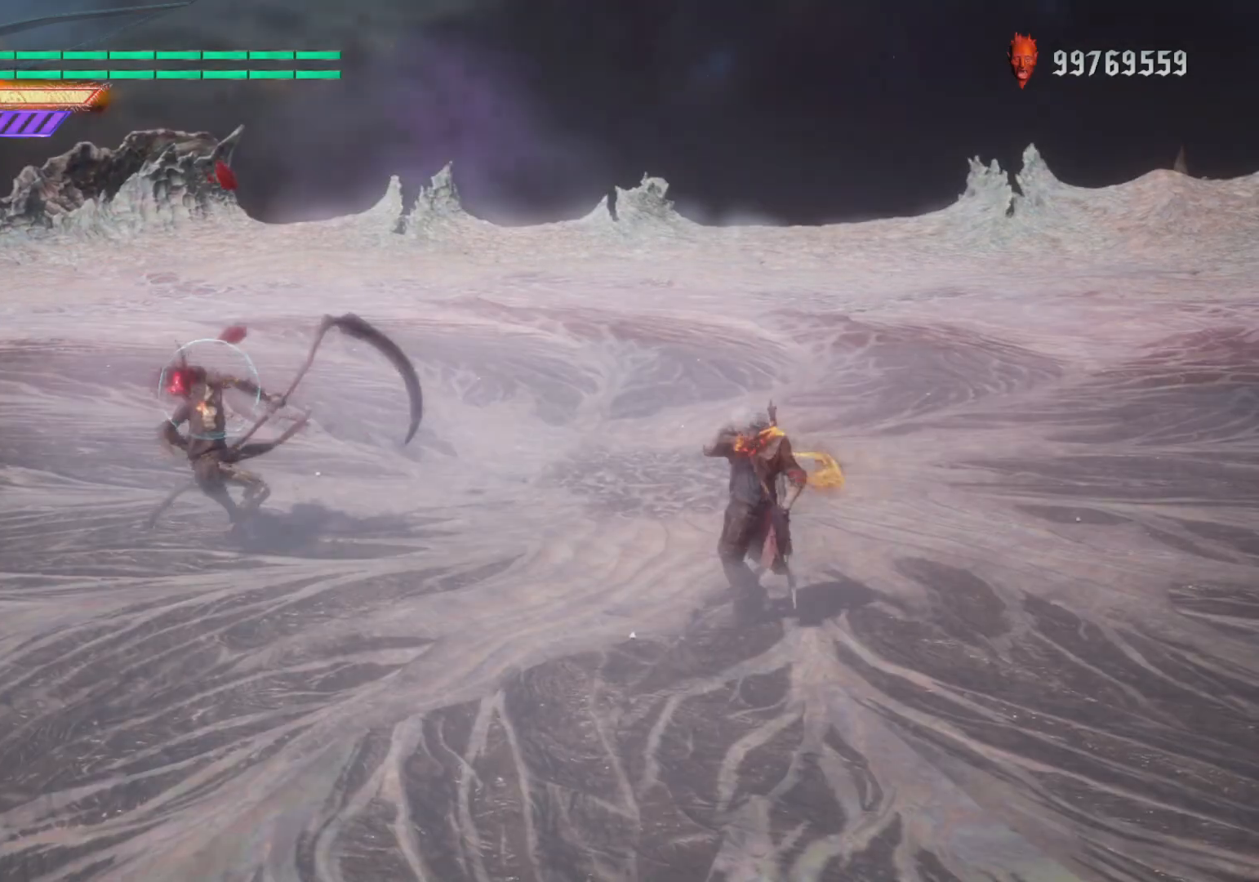
Gameplay with a controller (Xbox layout); each line is a JSON object with the inputs held at the frame after it. "events" lists button and stick changes between this image and that frame as [ms after this image, input, new state], when the widget could be followed in between. Not read: L3 R3.
{"buttons": [], "left_stick": "center", "right_stick": "center", "events": [[33, "X", "down"], [150, "L2", "down"], [183, "X", "up"], [250, "L2", "up"], [283, "L2", "down"], [333, "L2", "up"]]}
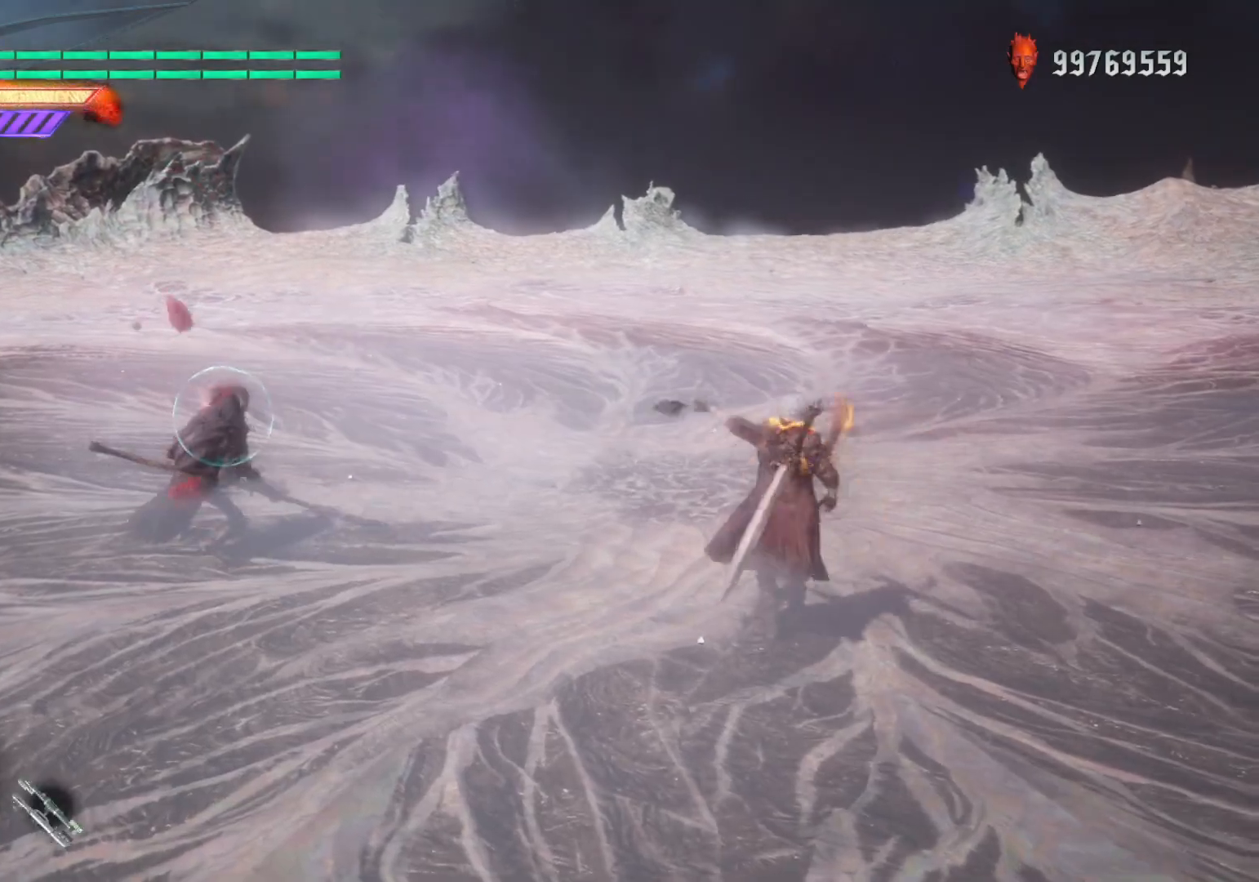
{"buttons": ["B"], "left_stick": "down-left", "right_stick": "center", "events": [[217, "DPAD_RIGHT", "down"], [333, "DPAD_RIGHT", "up"], [367, "left_stick", "down-left"], [483, "B", "down"]]}
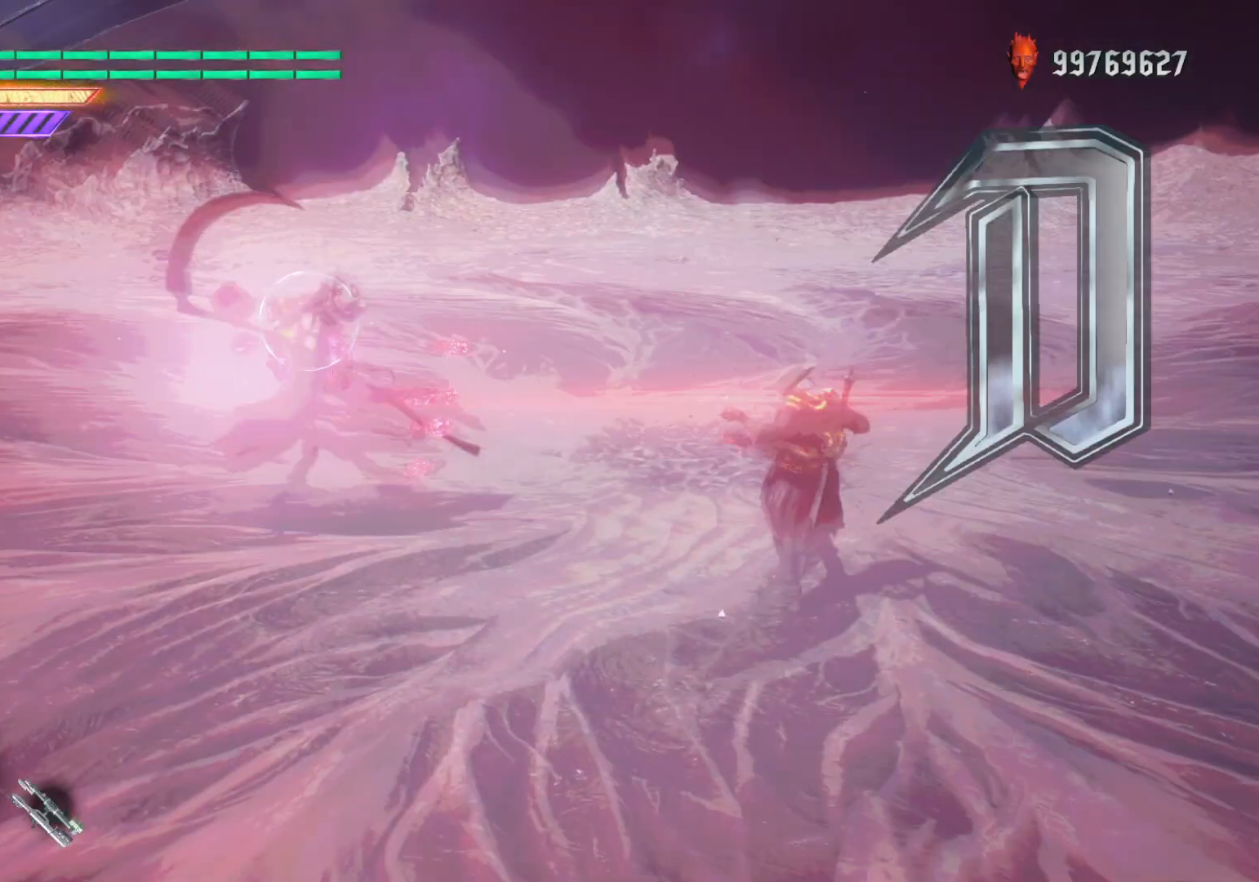
{"buttons": [], "left_stick": "center", "right_stick": "center", "events": [[83, "B", "up"], [133, "B", "down"], [183, "left_stick", "center"], [200, "B", "up"], [233, "B", "down"], [283, "B", "up"], [333, "B", "down"], [383, "B", "up"]]}
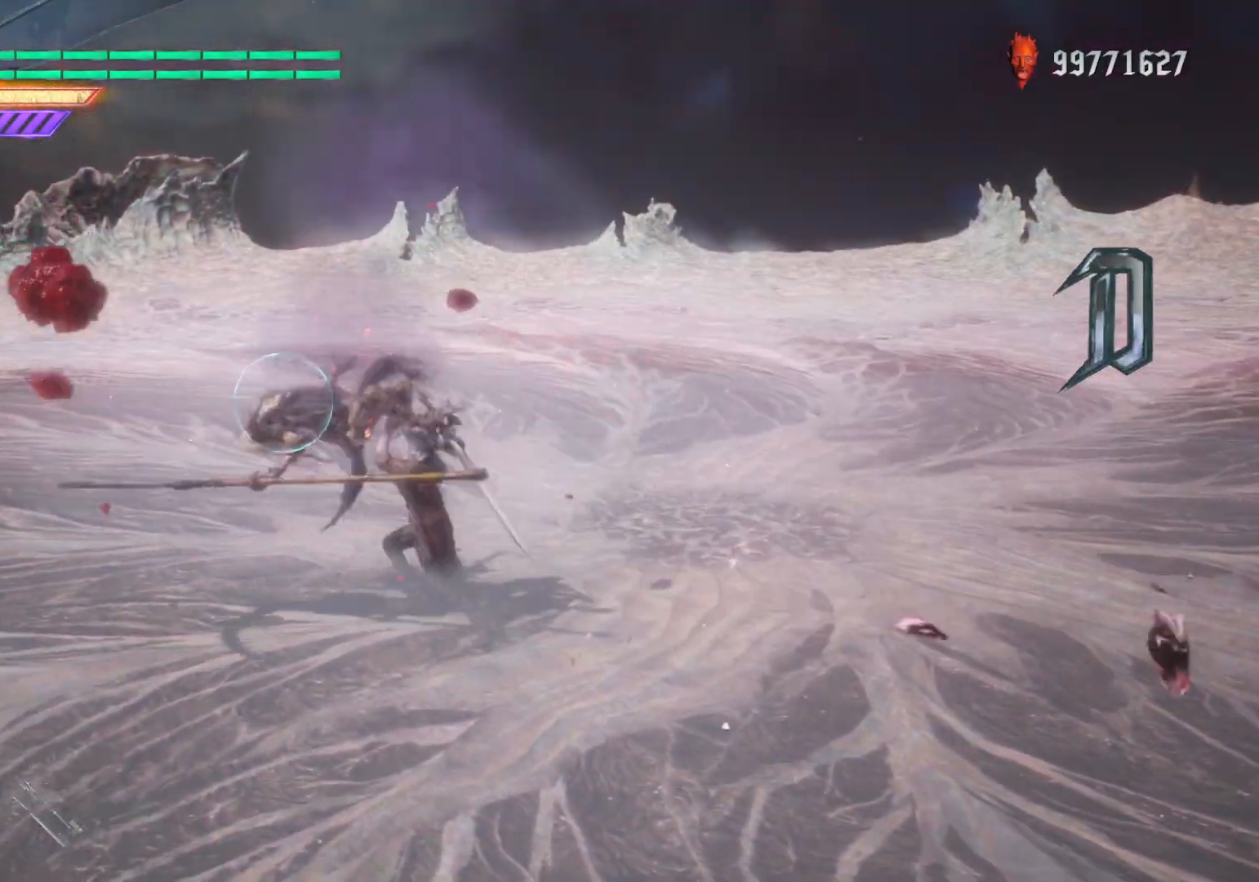
{"buttons": ["B"], "left_stick": "center", "right_stick": "center", "events": [[17, "B", "down"], [83, "B", "up"], [150, "B", "down"], [217, "B", "up"], [250, "B", "down"], [317, "B", "up"], [383, "B", "down"], [433, "B", "up"], [500, "B", "down"]]}
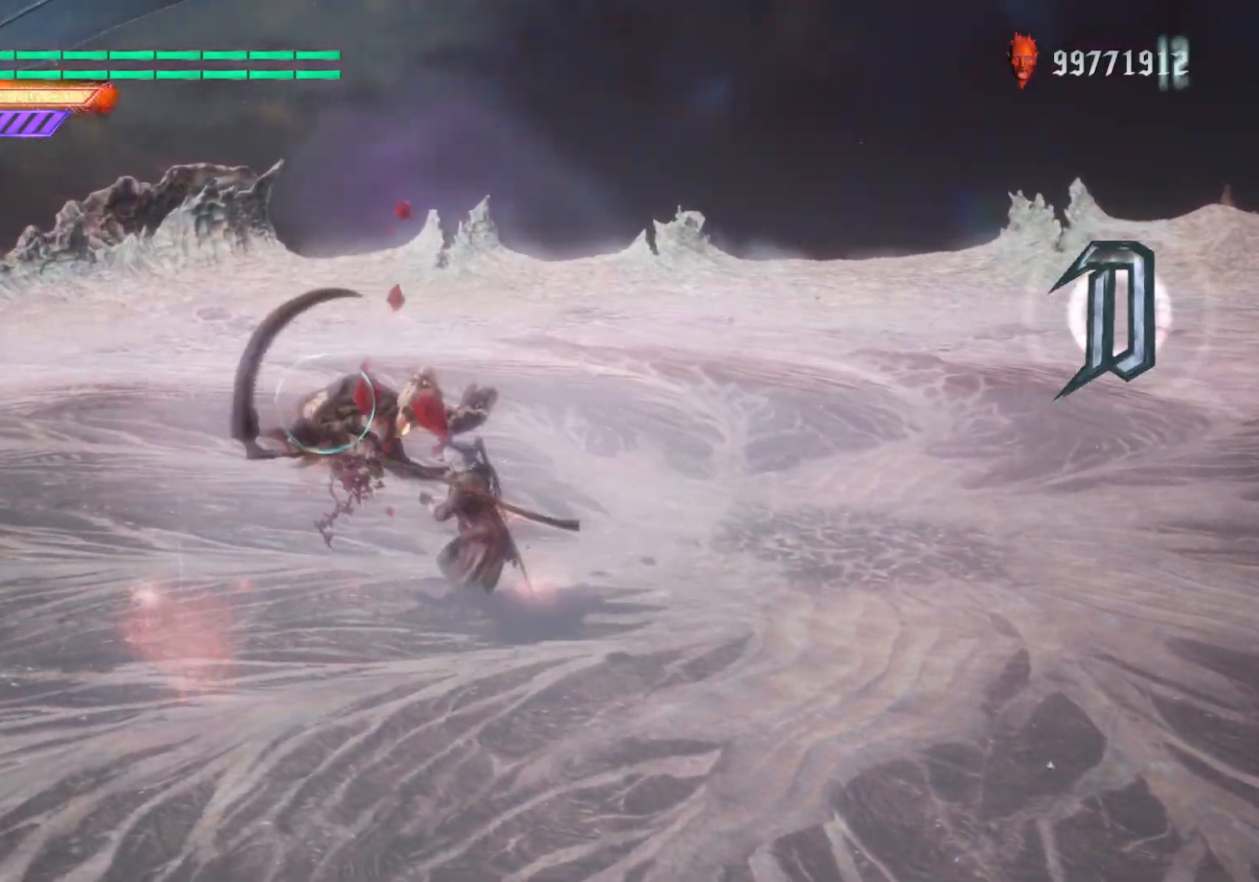
{"buttons": ["B"], "left_stick": "center", "right_stick": "center", "events": [[33, "B", "up"], [117, "B", "down"], [183, "B", "up"], [233, "B", "down"], [317, "B", "up"], [400, "B", "down"]]}
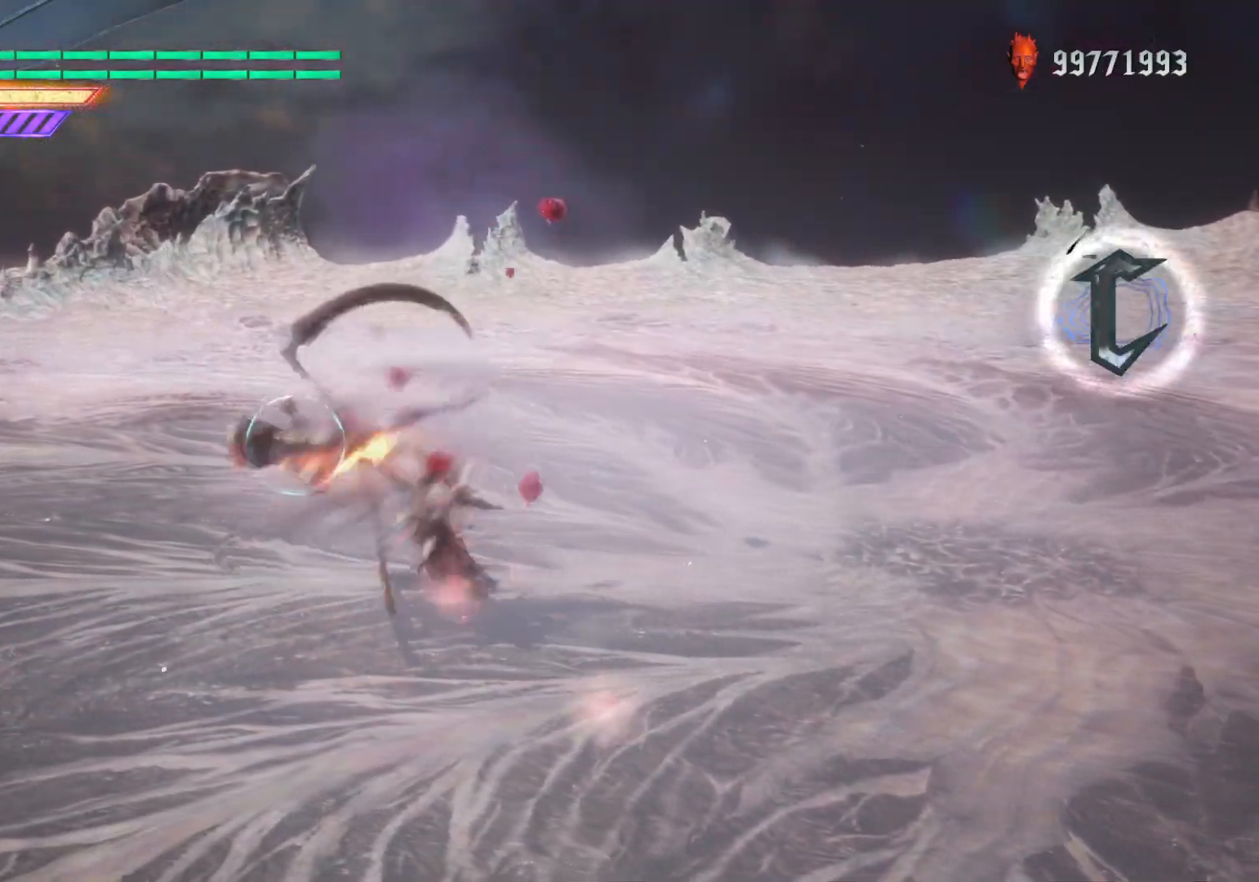
{"buttons": [], "left_stick": "down-right", "right_stick": "center", "events": [[17, "B", "up"], [67, "R2", "down"], [167, "R2", "up"], [367, "left_stick", "down-right"]]}
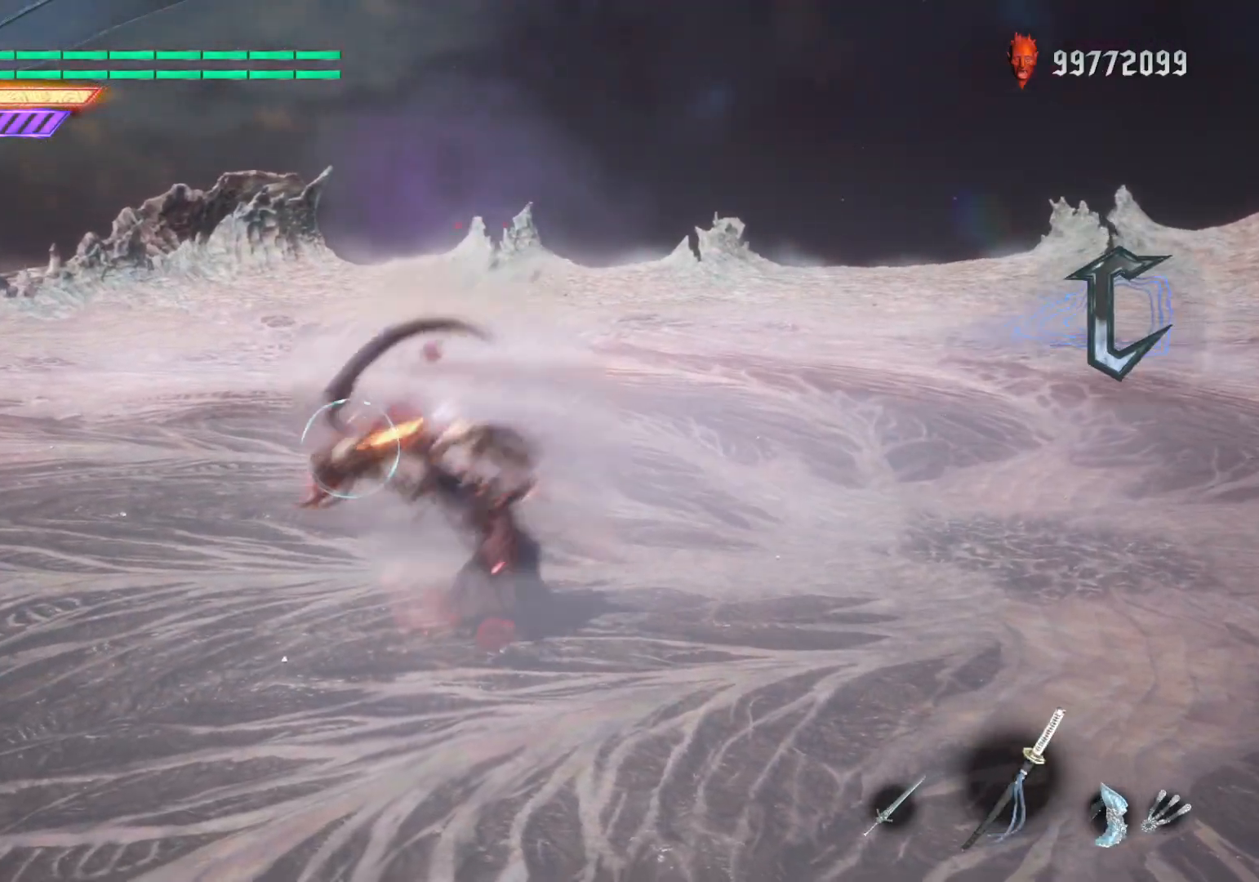
{"buttons": ["B"], "left_stick": "down-left", "right_stick": "center", "events": [[50, "Y", "down"], [100, "Y", "up"], [167, "Y", "down"], [250, "Y", "up"], [267, "left_stick", "center"], [283, "DPAD_UP", "down"], [417, "left_stick", "down-left"], [450, "DPAD_UP", "up"], [483, "B", "down"]]}
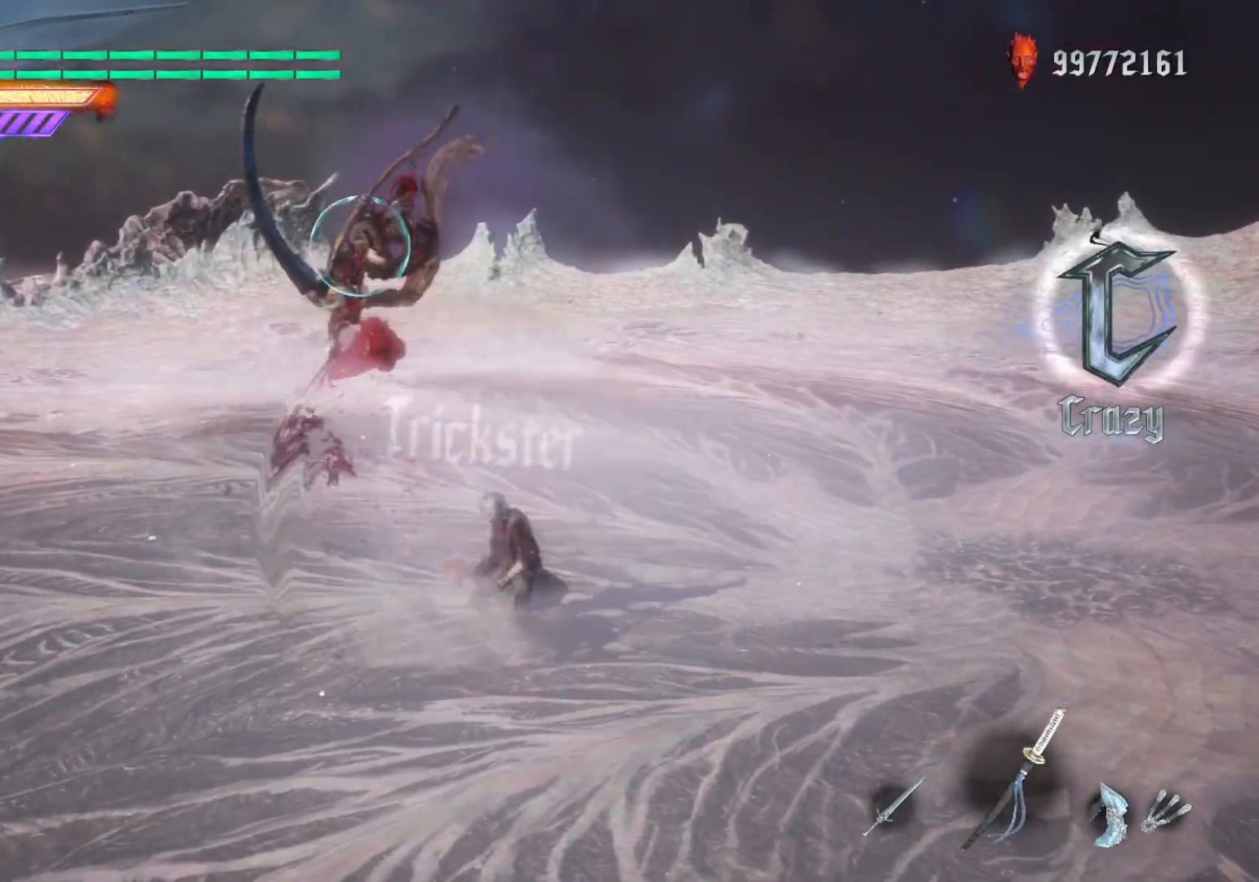
{"buttons": ["B"], "left_stick": "center", "right_stick": "center", "events": [[33, "B", "up"], [100, "B", "down"], [167, "B", "up"], [217, "DPAD_RIGHT", "down"], [233, "left_stick", "center"], [267, "L1", "down"], [350, "DPAD_RIGHT", "up"], [350, "L1", "up"], [417, "A", "down"], [483, "B", "down"], [500, "A", "up"]]}
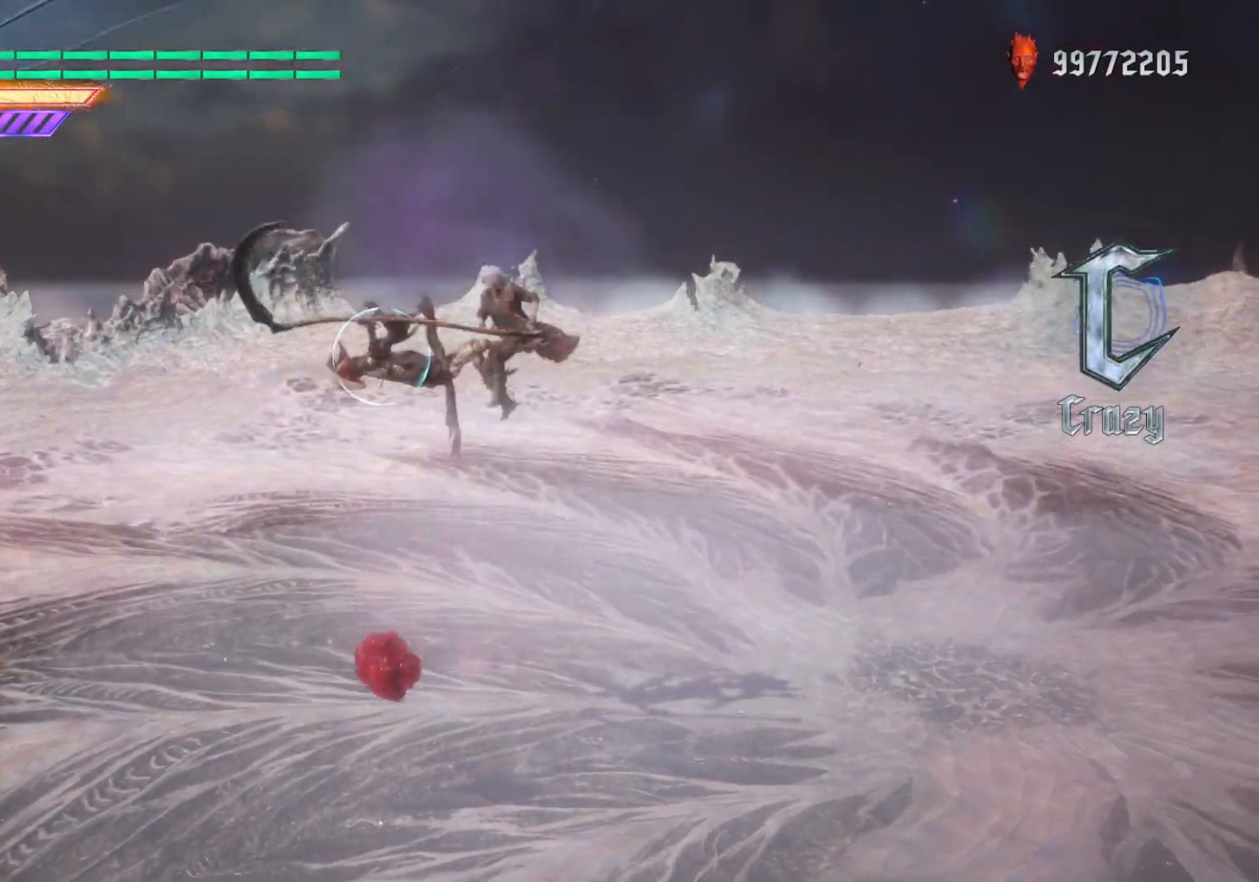
{"buttons": ["Y"], "left_stick": "center", "right_stick": "center", "events": [[83, "R2", "down"], [117, "B", "up"], [217, "R2", "up"], [283, "Y", "down"], [333, "Y", "up"], [433, "Y", "down"]]}
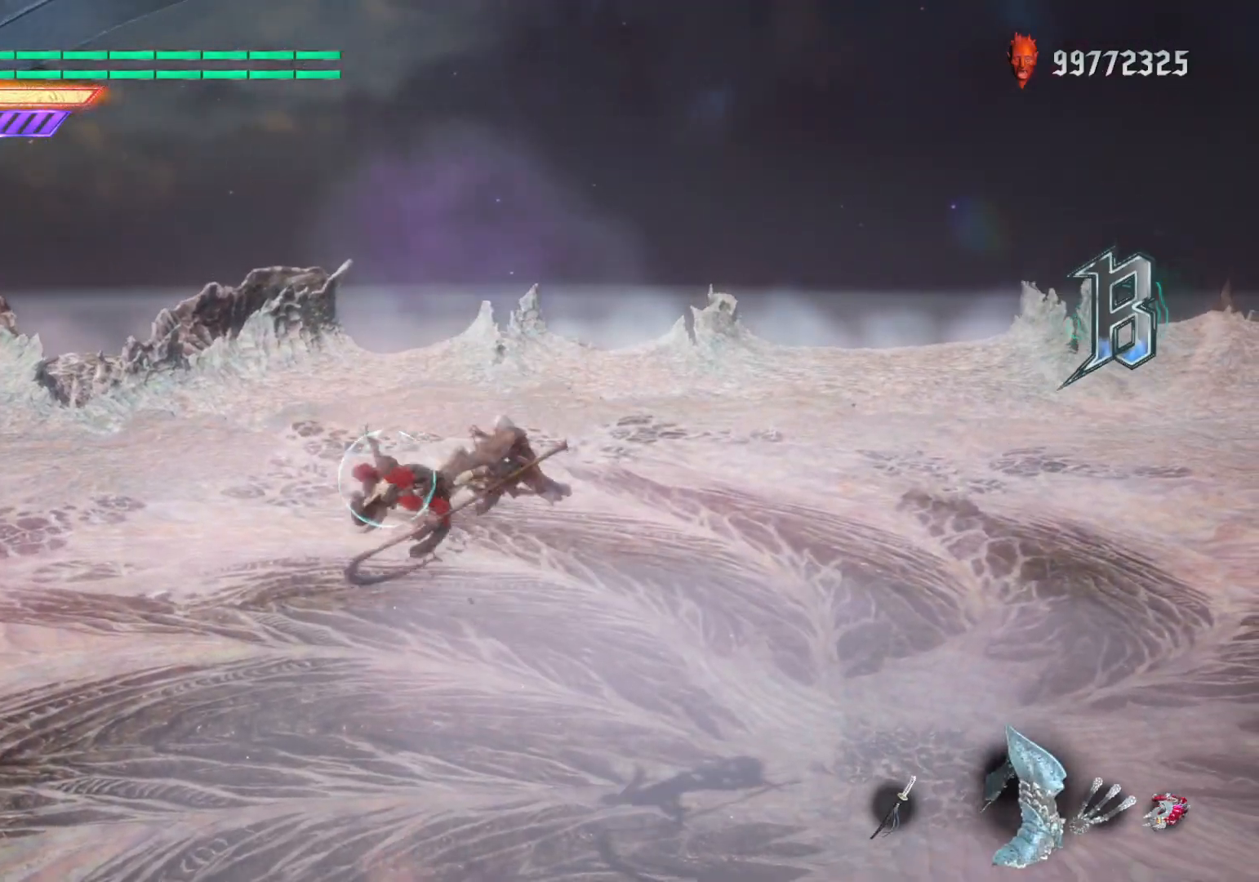
{"buttons": [], "left_stick": "center", "right_stick": "down", "events": [[133, "Y", "up"], [233, "A", "down"], [283, "A", "up"], [283, "B", "down"], [350, "B", "up"], [367, "R2", "down"], [467, "right_stick", "down"], [500, "R2", "up"]]}
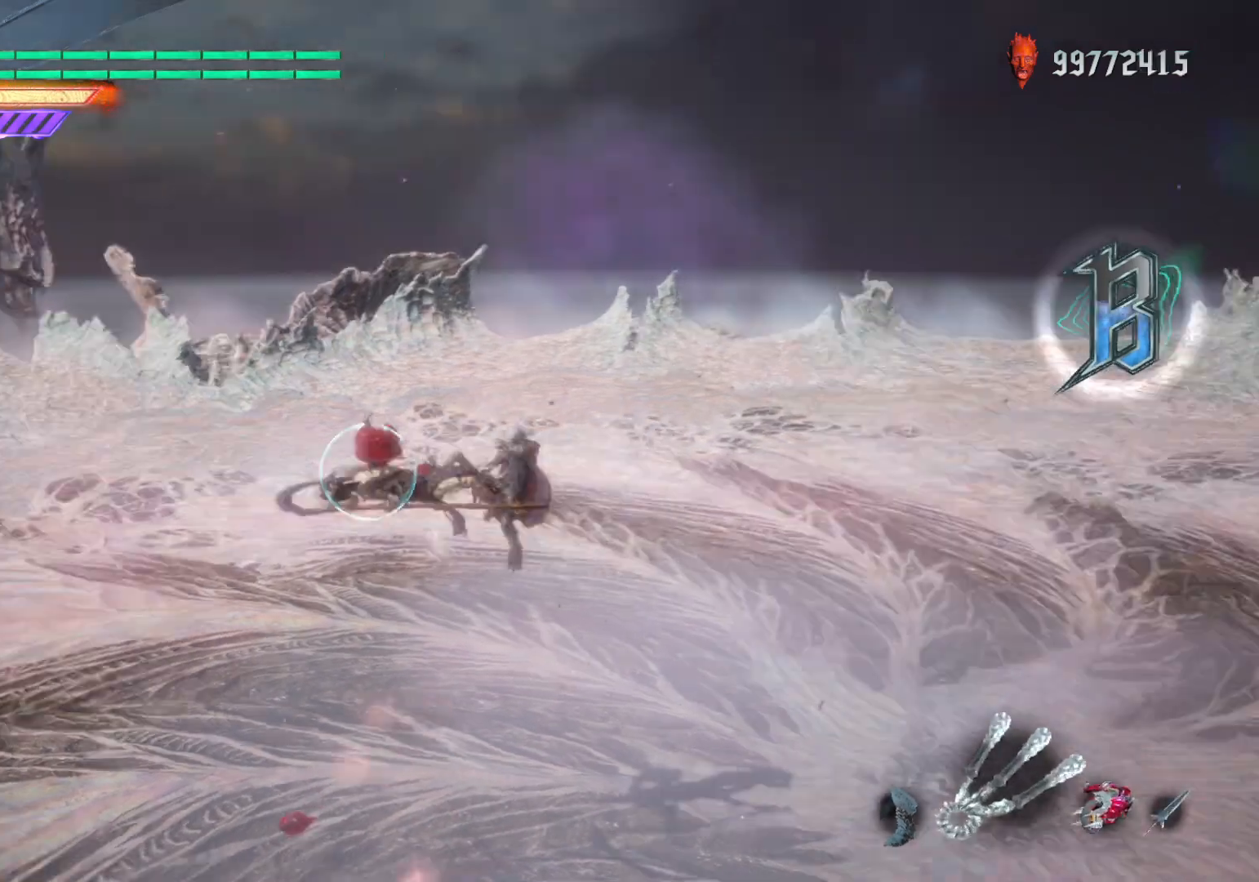
{"buttons": [], "left_stick": "left", "right_stick": "center", "events": [[83, "DPAD_UP", "down"], [167, "right_stick", "center"], [183, "DPAD_UP", "up"], [283, "left_stick", "down-left"], [400, "B", "down"], [450, "B", "up"], [483, "left_stick", "left"]]}
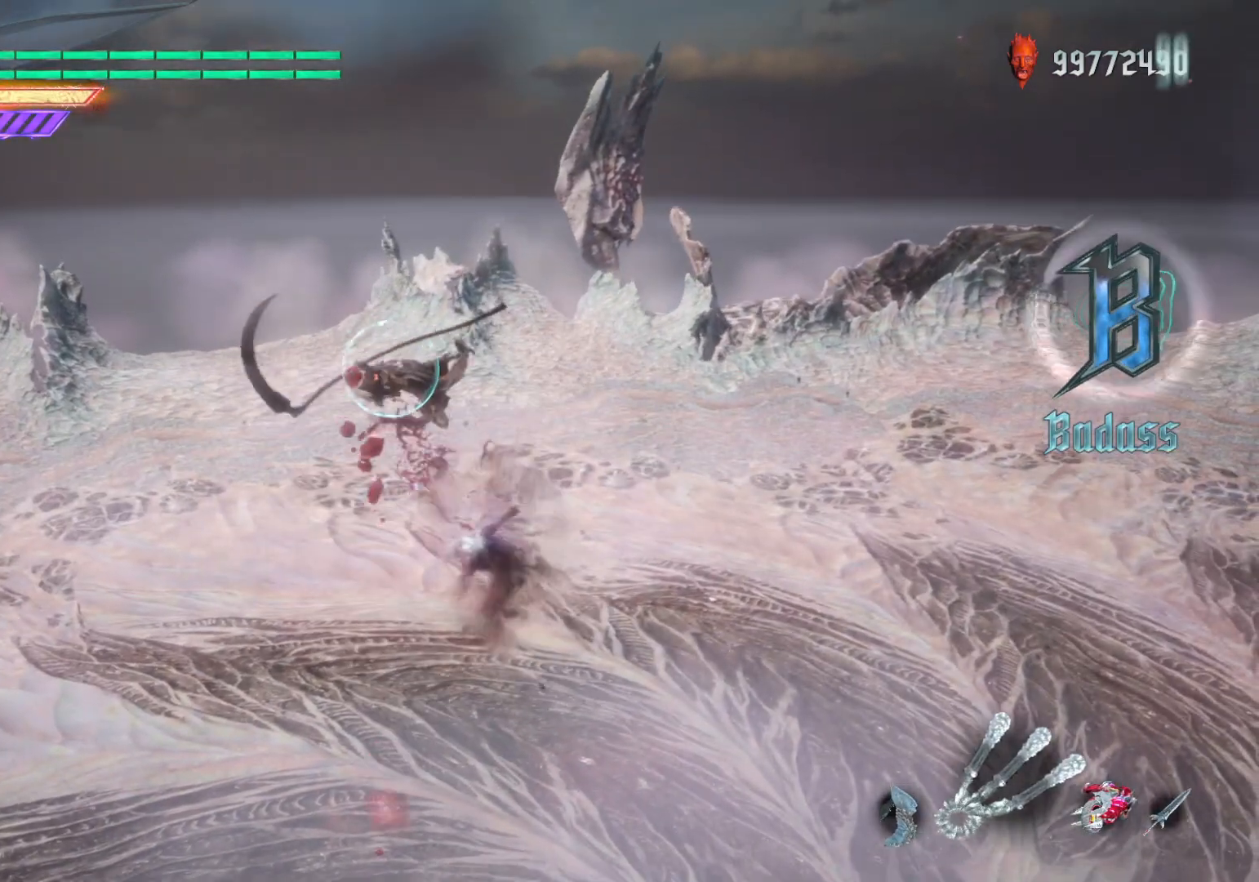
{"buttons": [], "left_stick": "down-left", "right_stick": "center", "events": [[17, "B", "down"], [83, "B", "up"], [233, "left_stick", "down-left"], [367, "Y", "down"], [500, "Y", "up"]]}
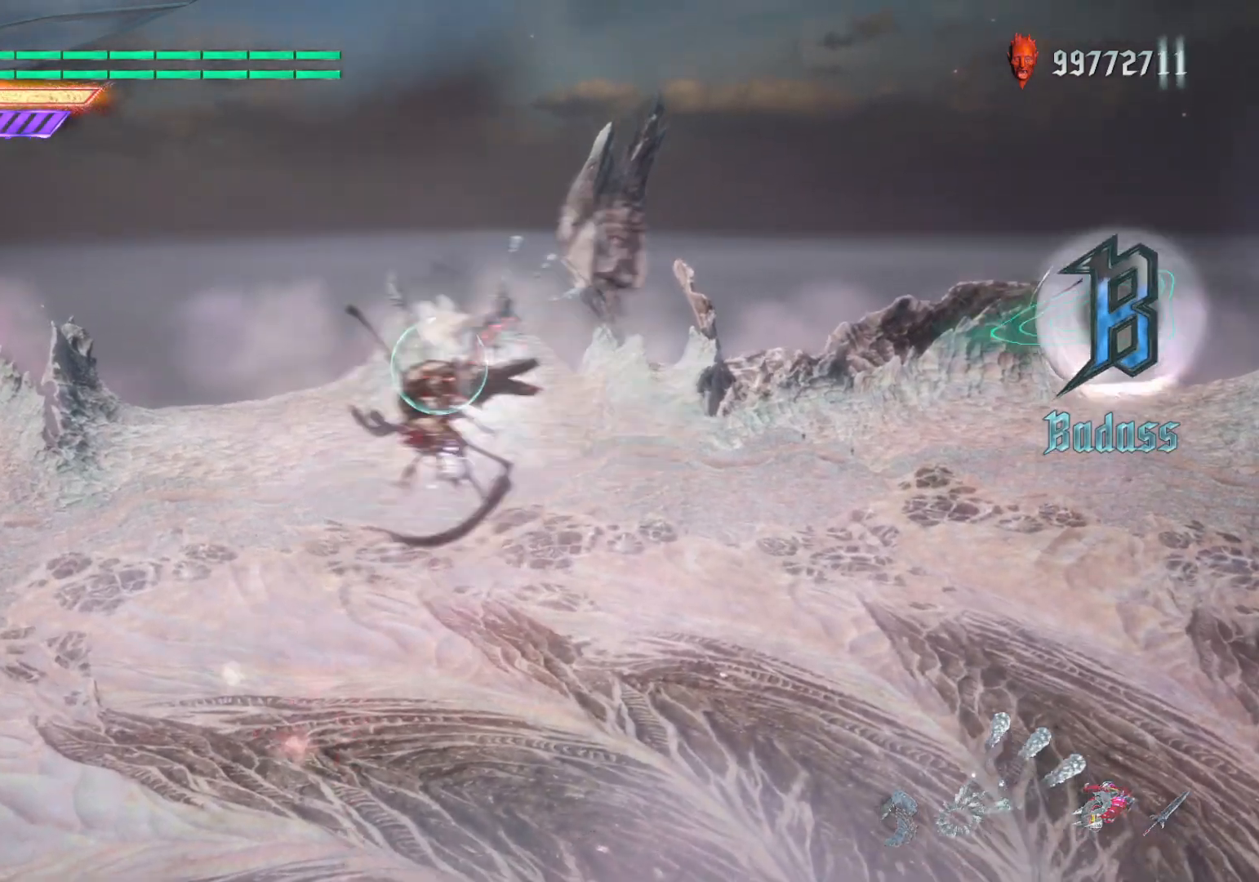
{"buttons": ["Y"], "left_stick": "down-right", "right_stick": "center", "events": [[50, "R2", "down"], [117, "R2", "up"], [150, "R2", "down"], [233, "left_stick", "center"], [250, "DPAD_RIGHT", "down"], [250, "R2", "up"], [267, "A", "down"], [350, "A", "up"], [367, "DPAD_RIGHT", "up"], [367, "left_stick", "down-right"], [433, "Y", "down"]]}
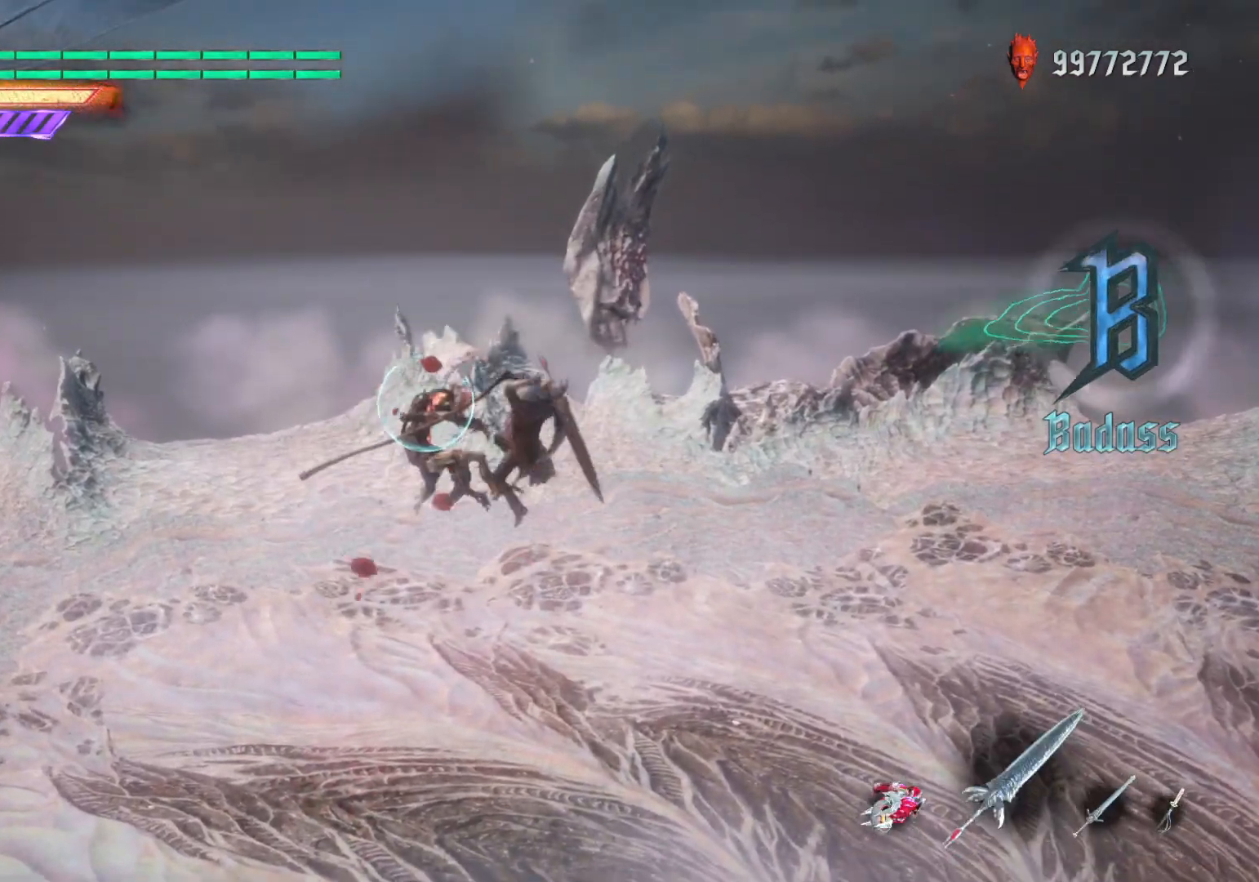
{"buttons": [], "left_stick": "down-right", "right_stick": "center", "events": [[400, "Y", "up"], [417, "B", "down"], [500, "B", "up"]]}
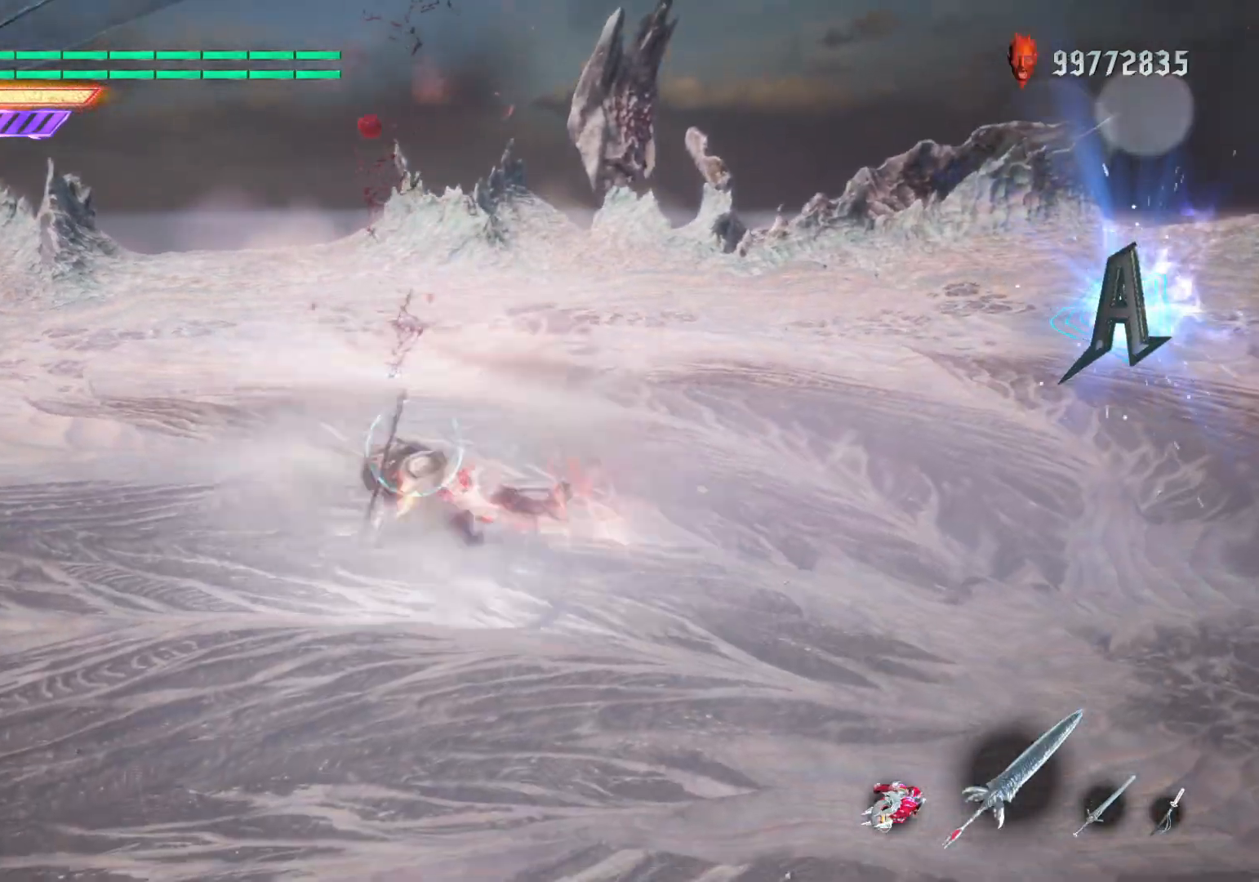
{"buttons": ["DPAD_RIGHT"], "left_stick": "center", "right_stick": "center", "events": [[33, "R2", "down"], [50, "DPAD_UP", "down"], [83, "left_stick", "down-left"], [117, "R2", "up"], [167, "DPAD_UP", "up"], [200, "B", "down"], [283, "B", "up"], [350, "B", "down"], [467, "B", "up"], [467, "DPAD_RIGHT", "down"], [483, "left_stick", "center"]]}
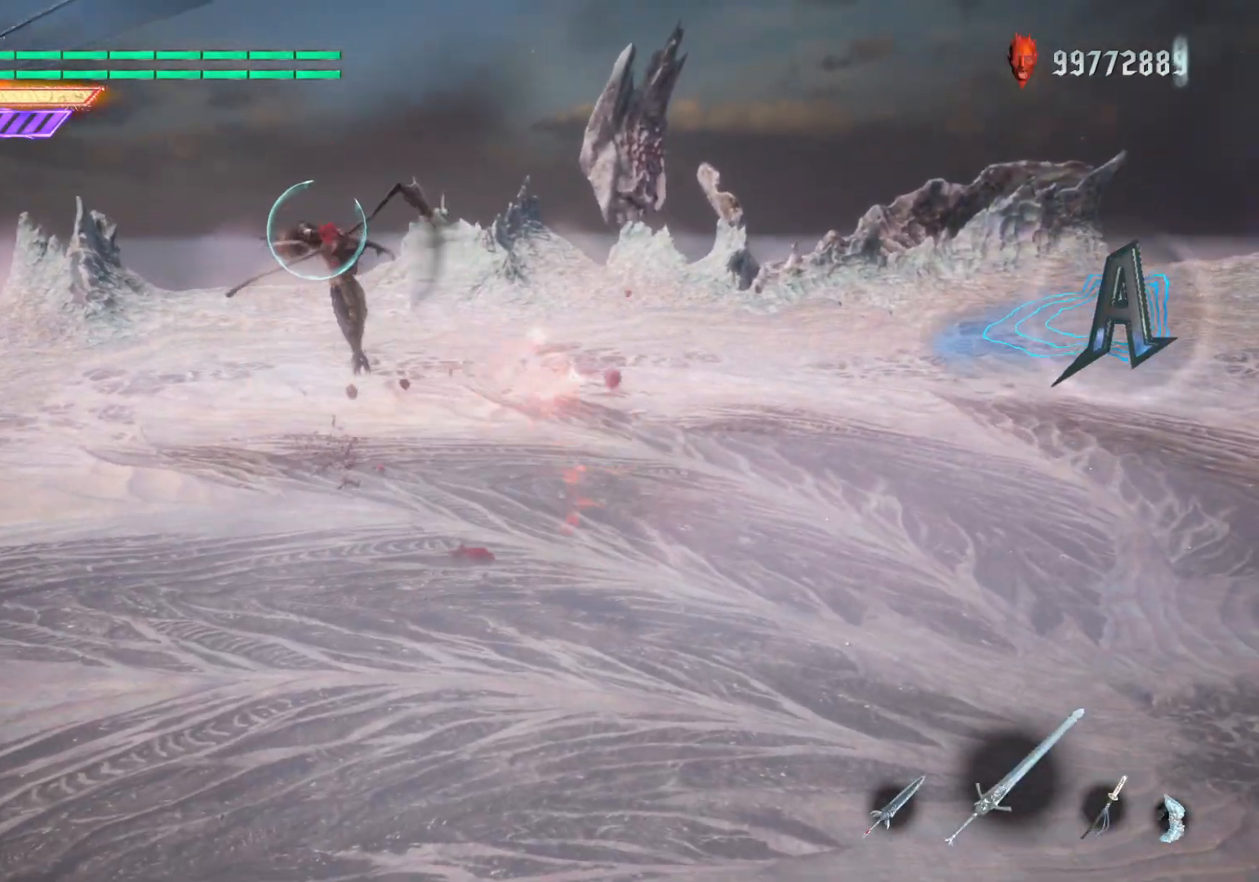
{"buttons": ["A"], "left_stick": "center", "right_stick": "center", "events": [[100, "DPAD_RIGHT", "up"], [283, "X", "down"], [383, "X", "up"], [483, "A", "down"]]}
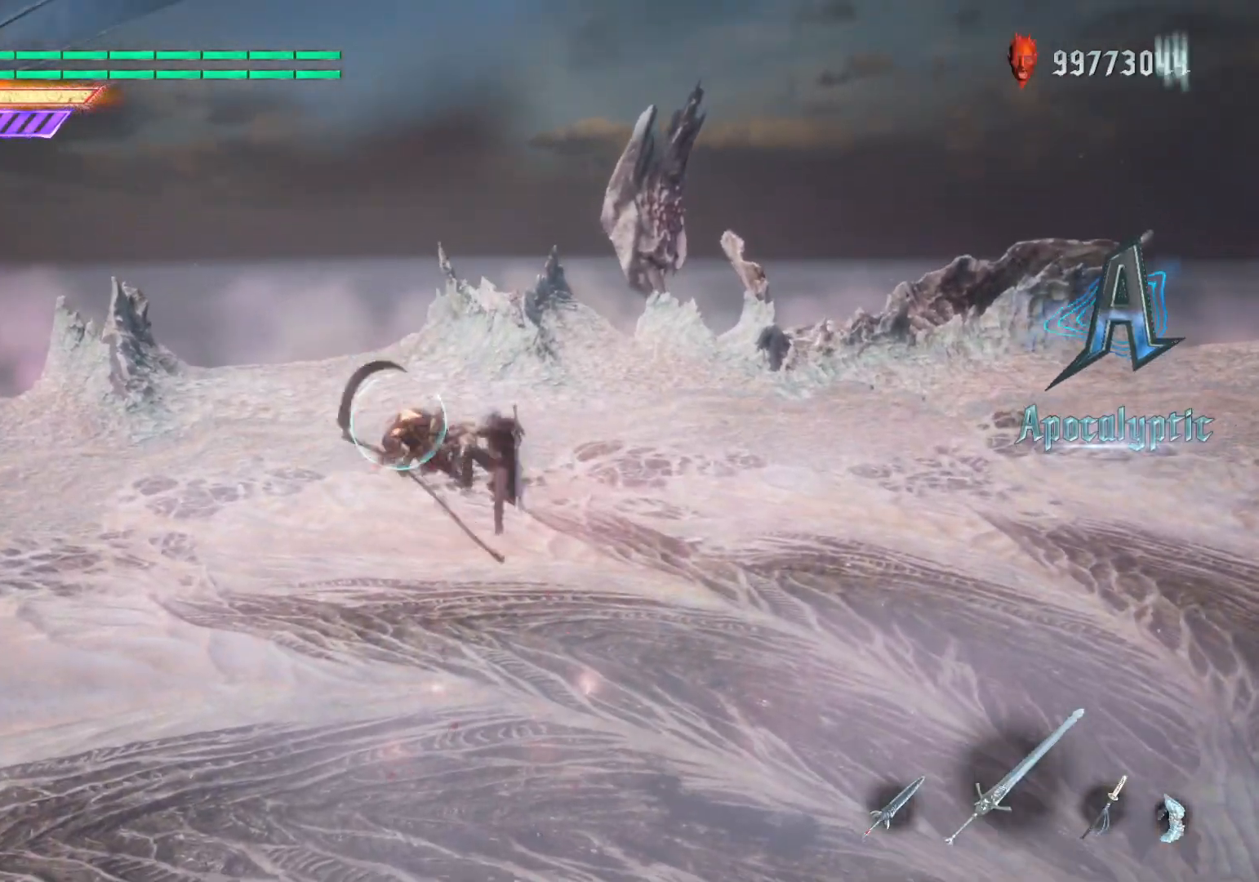
{"buttons": ["B"], "left_stick": "center", "right_stick": "center", "events": [[17, "B", "down"], [33, "A", "up"], [100, "R2", "down"], [150, "B", "up"], [217, "R2", "up"], [350, "A", "down"], [400, "B", "down"], [417, "A", "up"]]}
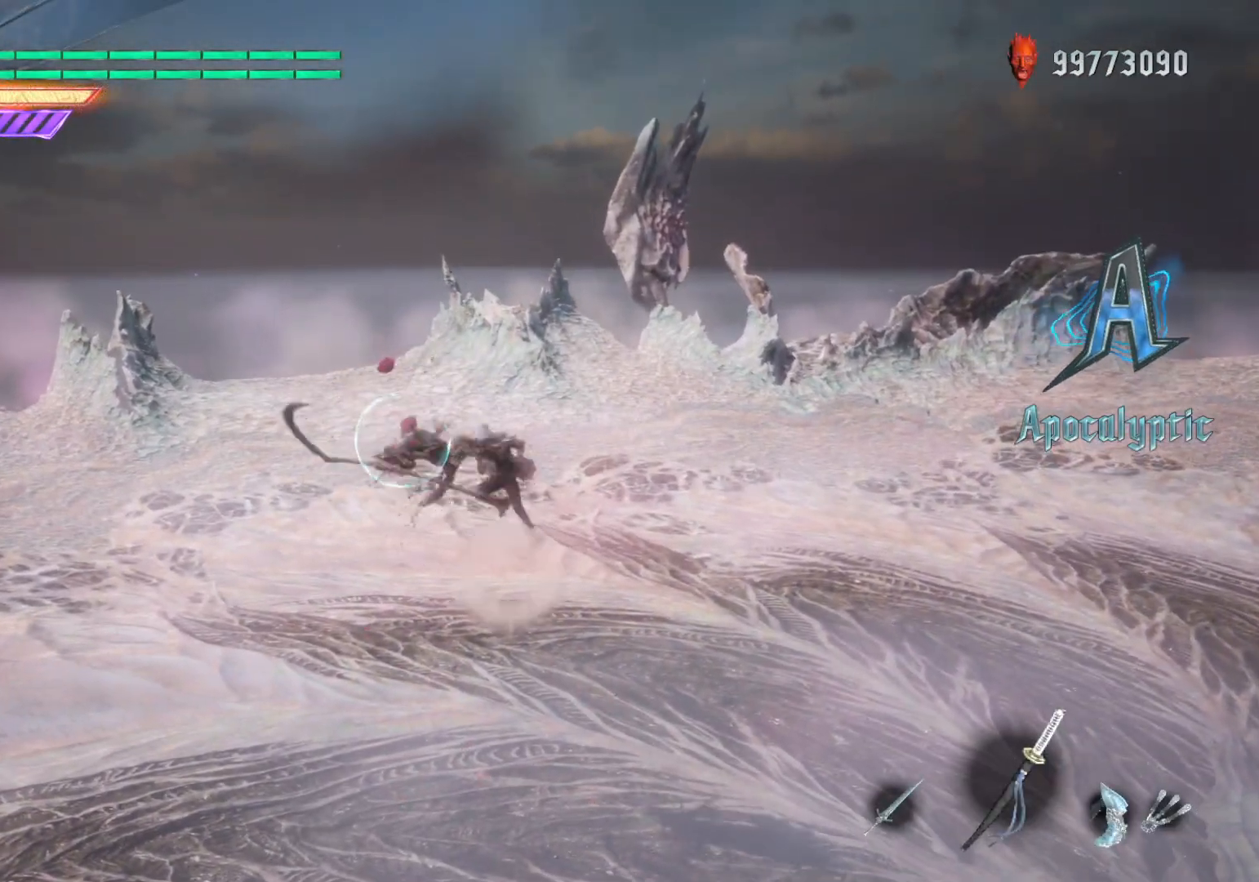
{"buttons": ["DPAD_UP"], "left_stick": "down", "right_stick": "center", "events": [[50, "B", "up"], [117, "SELECT", "down"], [200, "SELECT", "up"], [267, "SELECT", "down"], [333, "SELECT", "up"], [450, "DPAD_UP", "down"], [483, "left_stick", "down"]]}
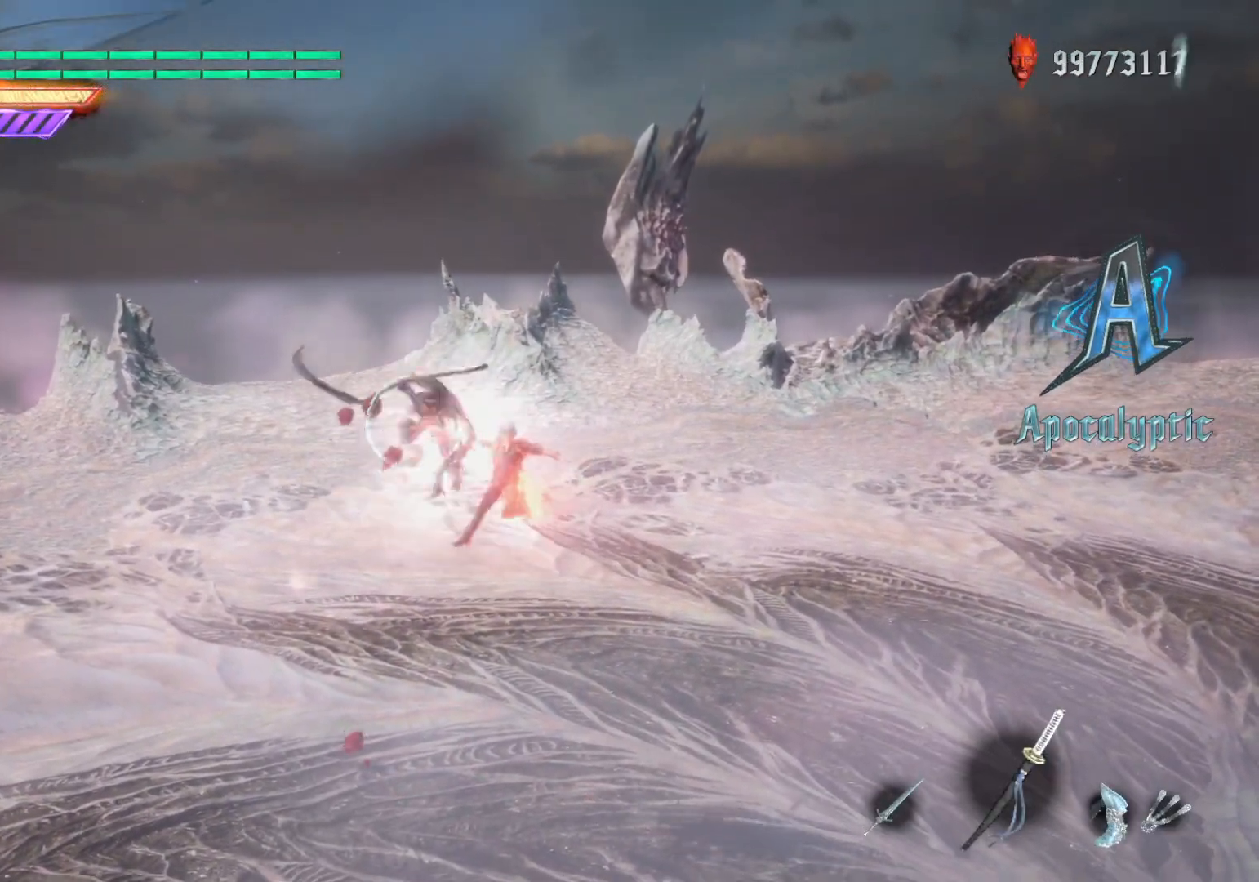
{"buttons": ["SELECT"], "left_stick": "center", "right_stick": "center", "events": [[83, "DPAD_UP", "up"], [100, "B", "down"], [250, "left_stick", "center"], [267, "B", "up"], [483, "SELECT", "down"]]}
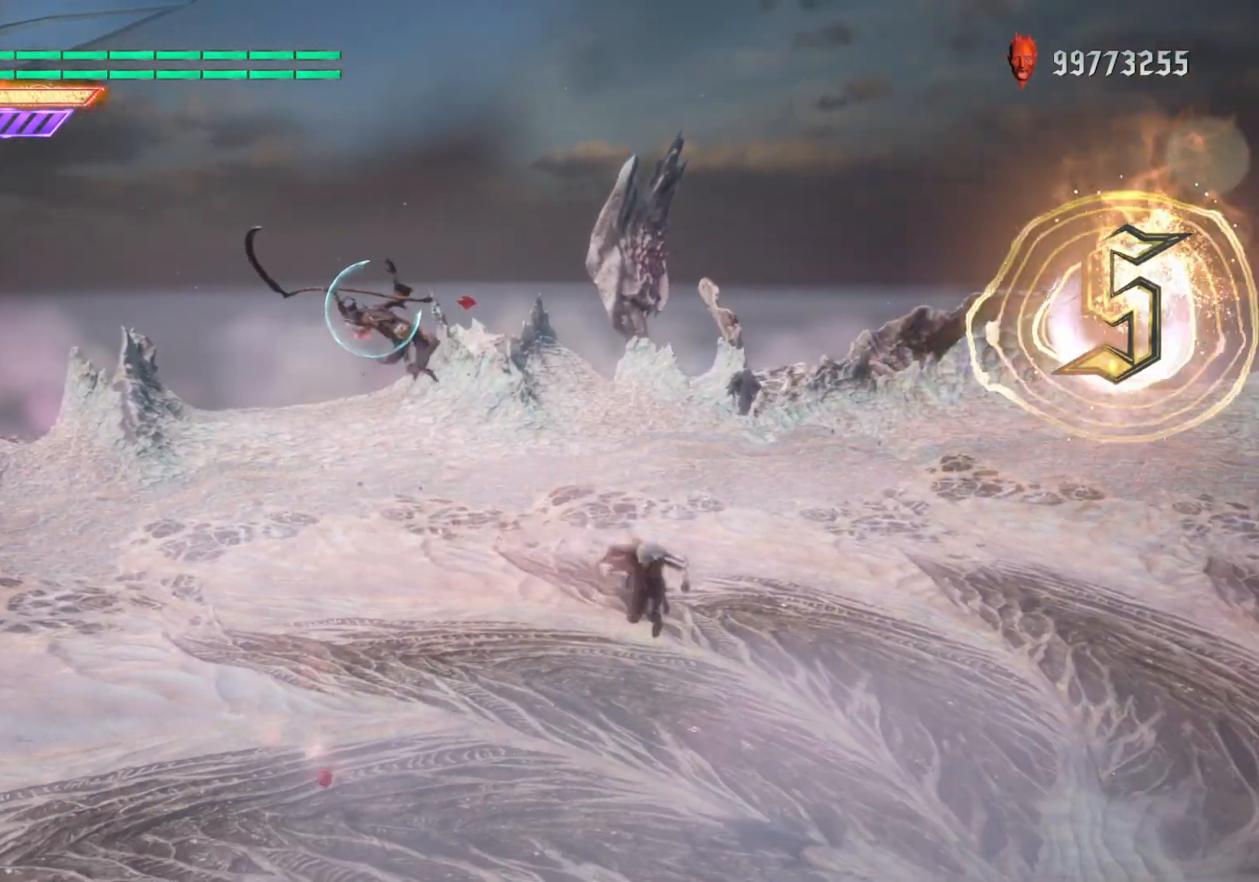
{"buttons": [], "left_stick": "down-left", "right_stick": "center", "events": [[83, "SELECT", "up"], [133, "R2", "down"], [250, "DPAD_UP", "down"], [317, "R2", "up"], [333, "DPAD_UP", "up"], [367, "left_stick", "down"], [467, "left_stick", "down-left"]]}
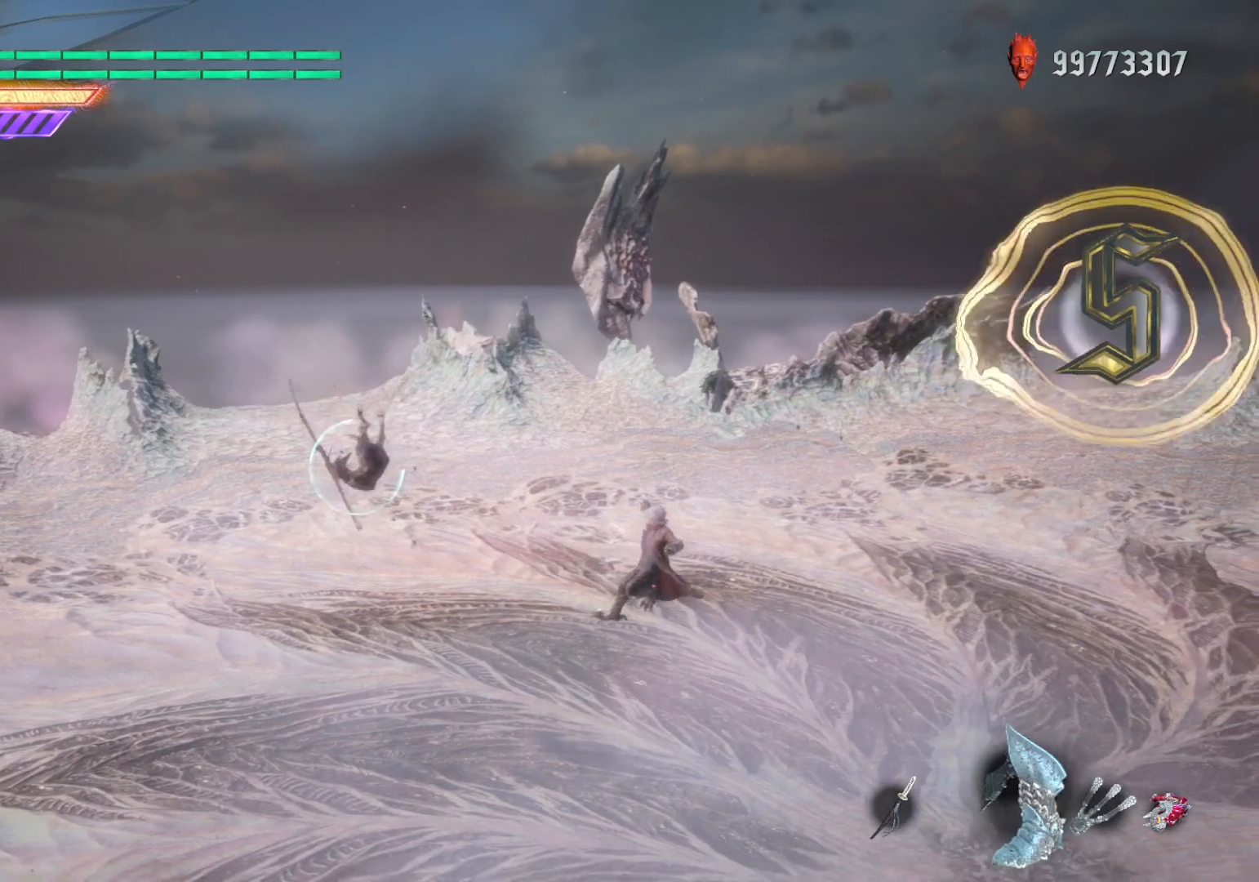
{"buttons": [], "left_stick": "down", "right_stick": "center", "events": [[33, "B", "down"], [100, "left_stick", "center"], [117, "B", "up"], [183, "R2", "down"], [283, "R2", "up"], [300, "left_stick", "down"]]}
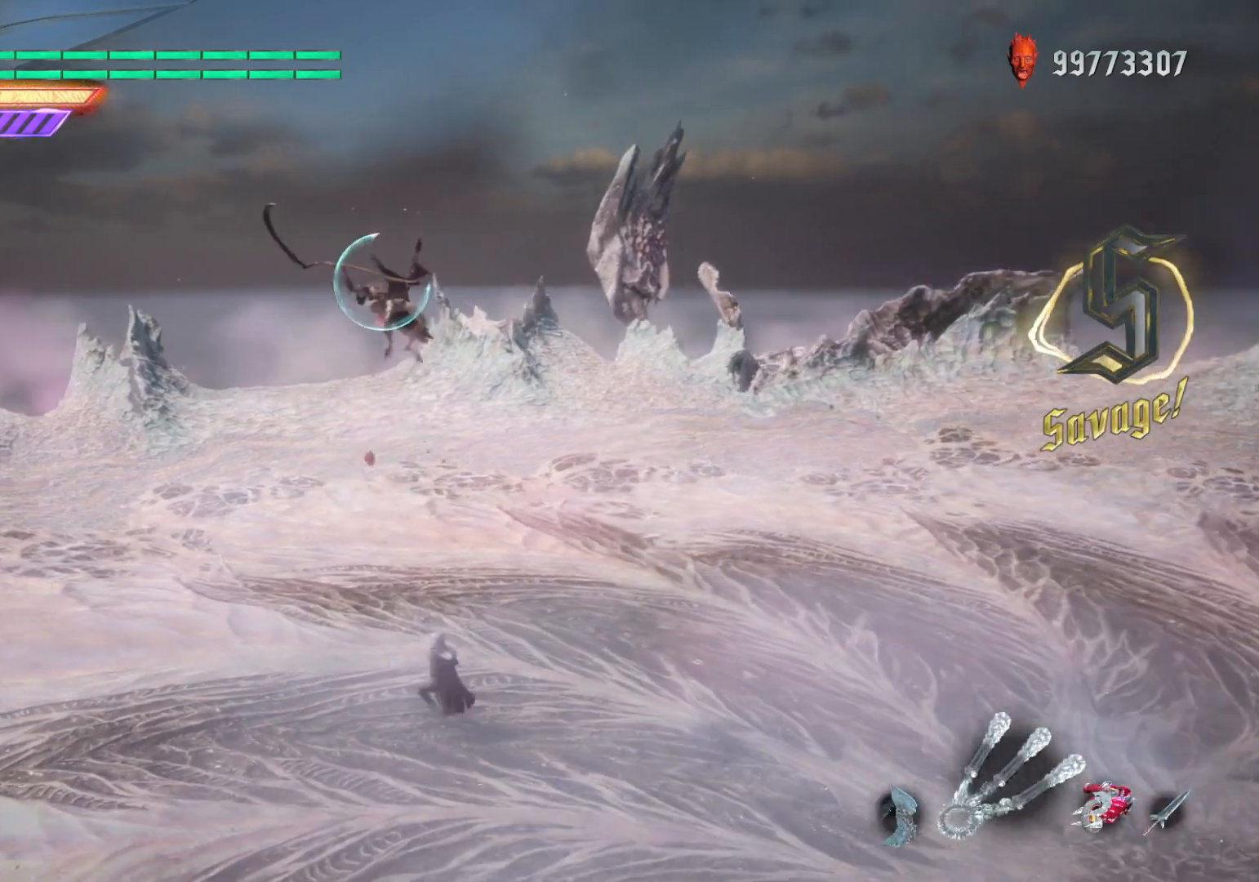
{"buttons": ["DPAD_UP"], "left_stick": "center", "right_stick": "down-right", "events": [[17, "X", "down"], [133, "X", "up"], [233, "Y", "down"], [300, "Y", "up"], [400, "DPAD_UP", "down"], [417, "left_stick", "center"], [417, "right_stick", "down-right"]]}
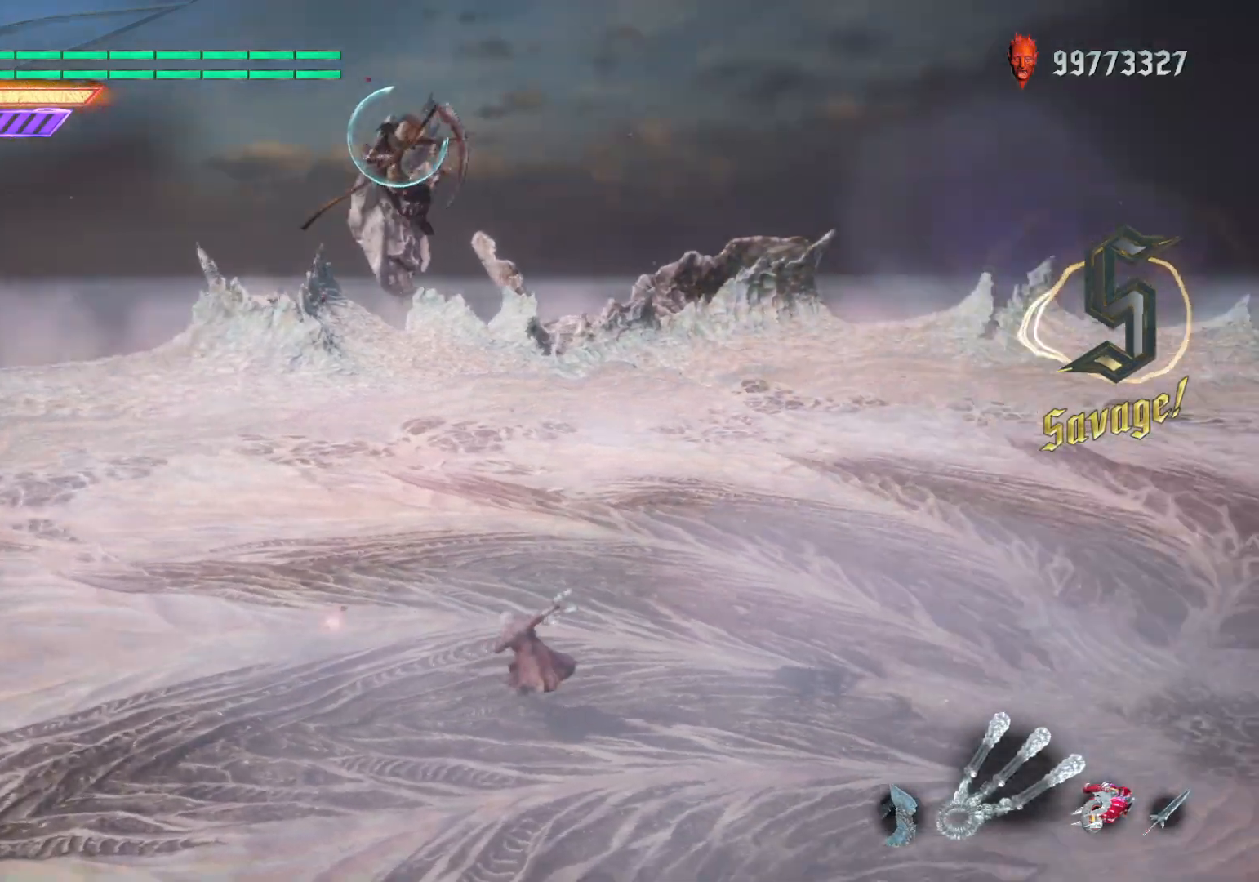
{"buttons": [], "left_stick": "left", "right_stick": "center", "events": [[17, "DPAD_UP", "up"], [267, "right_stick", "center"], [383, "left_stick", "left"]]}